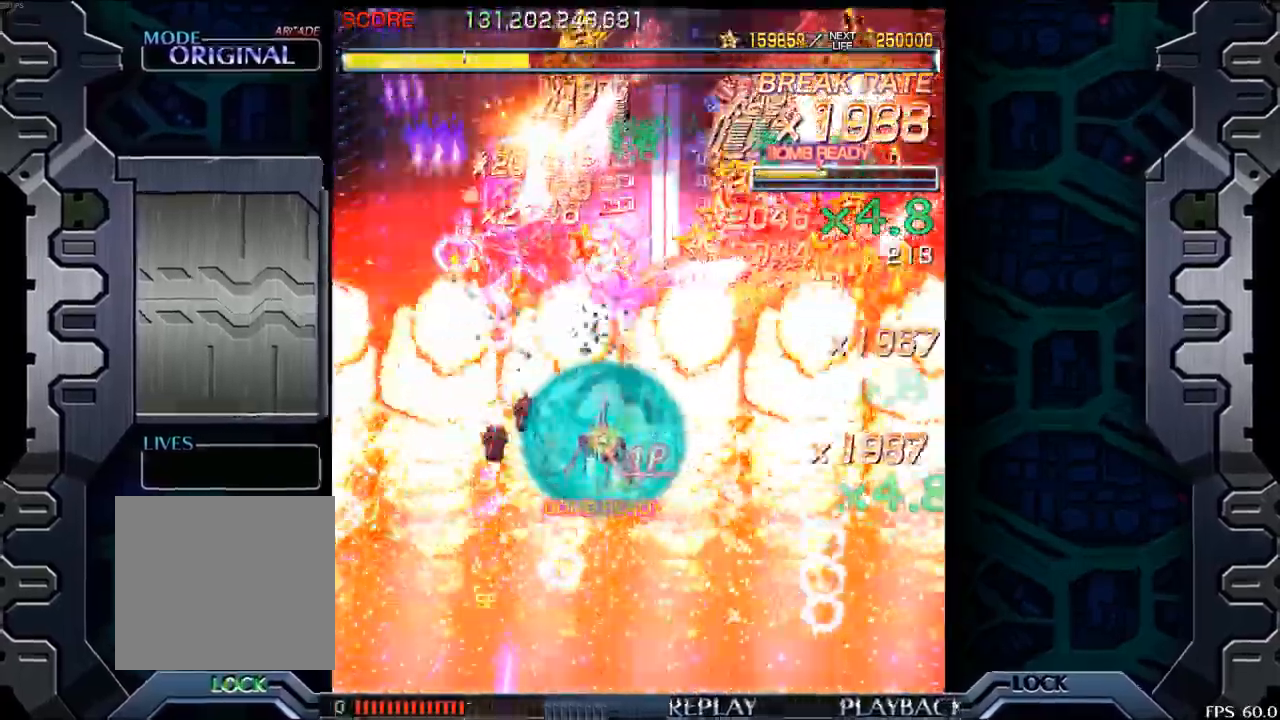
Gameplay with a controller (arcade stick); each line is a JSON object with the inputs held at the frame after it. "events" lists button and stick changes between this image and that frame as [ms after this image, input, new state], when the widget could be followed in between. Not read: L3 R3.
{"buttons": [], "left_stick": "right", "events": []}
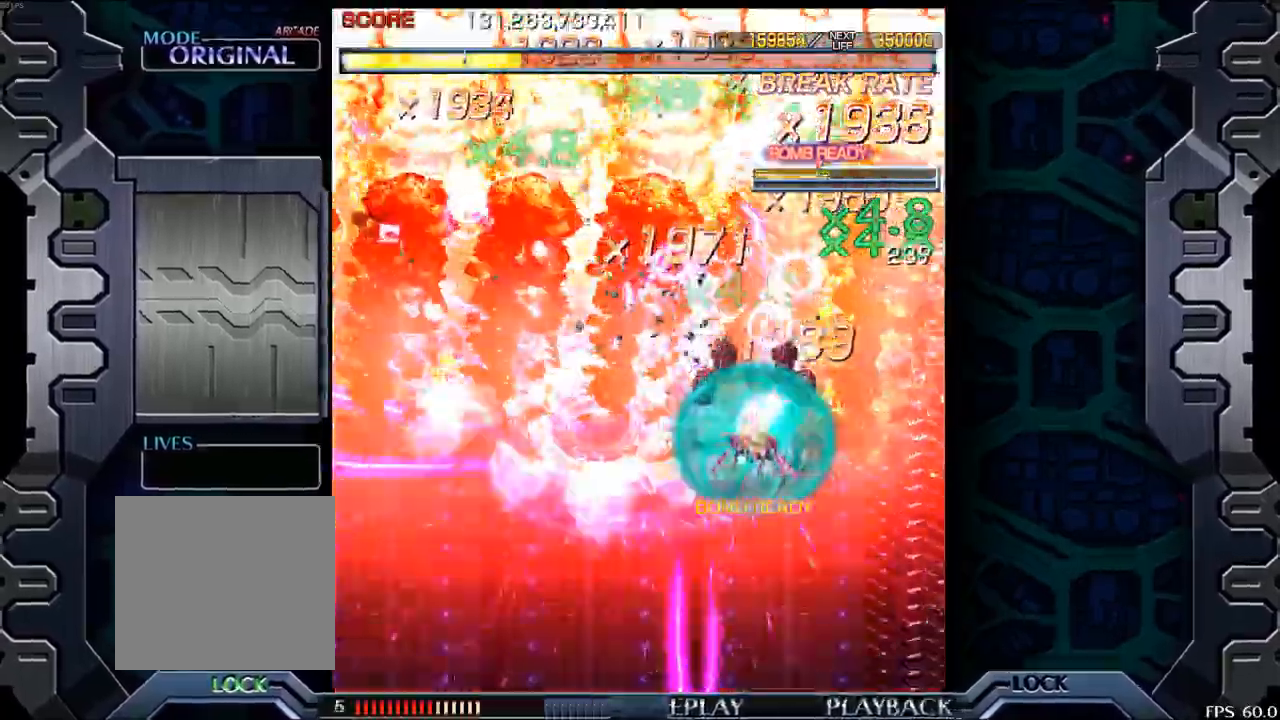
{"buttons": [], "left_stick": "left", "events": [[50, "left_stick", "down"], [183, "left_stick", "center"], [233, "left_stick", "left"], [300, "left_stick", "center"], [383, "left_stick", "left"]]}
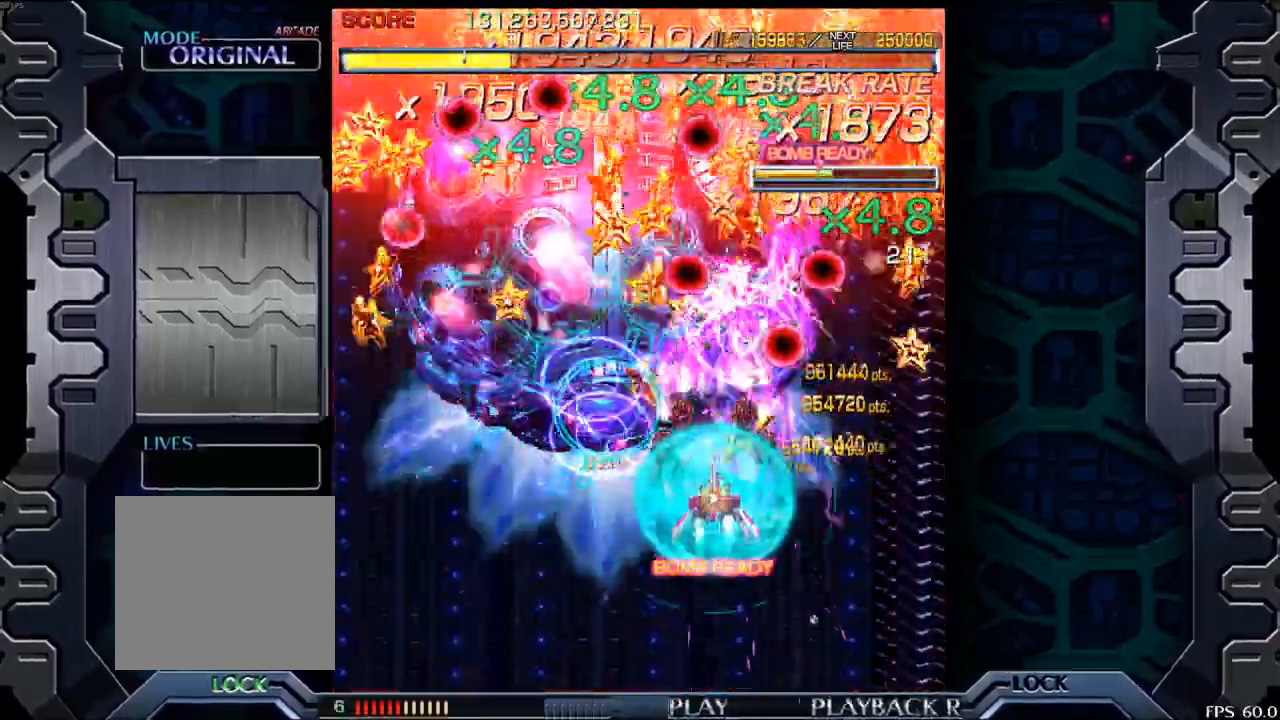
{"buttons": [], "left_stick": "down-right", "events": [[183, "left_stick", "down"], [300, "left_stick", "center"], [450, "left_stick", "down-right"]]}
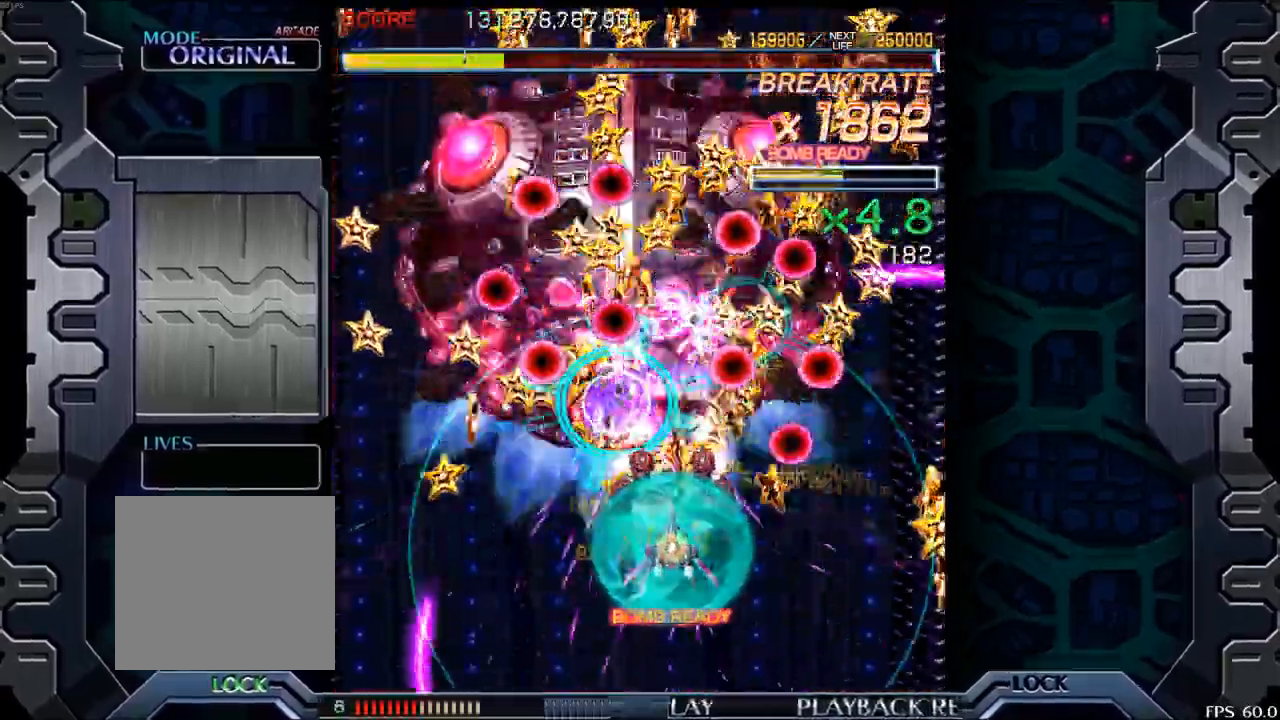
{"buttons": [], "left_stick": "center", "events": [[100, "left_stick", "center"], [267, "left_stick", "left"], [367, "left_stick", "center"]]}
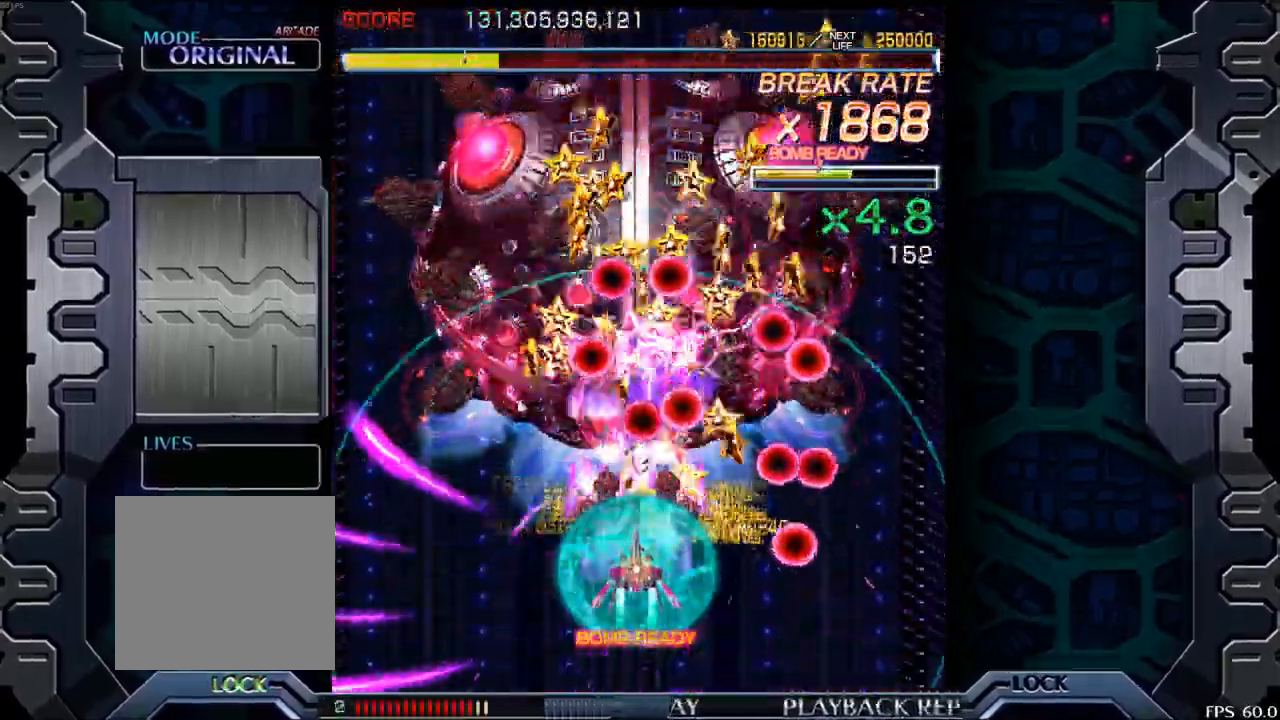
{"buttons": [], "left_stick": "left", "events": [[383, "left_stick", "left"]]}
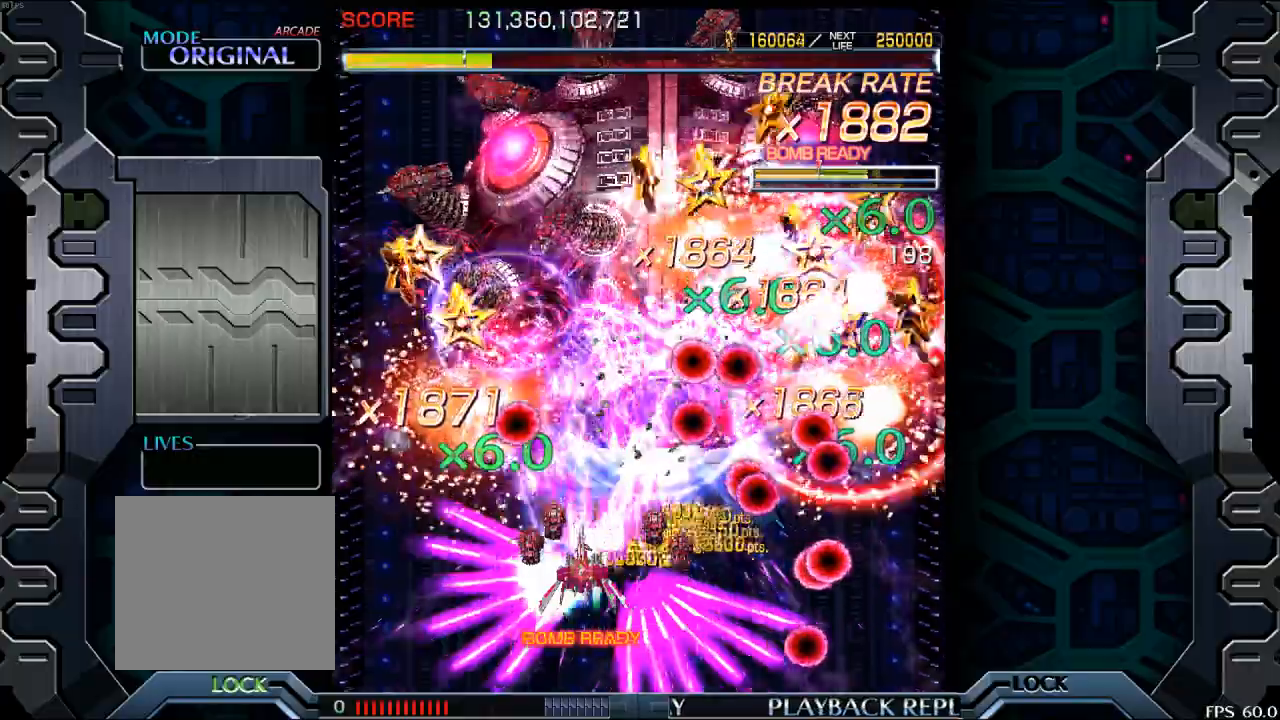
{"buttons": [], "left_stick": "down-right", "events": [[283, "left_stick", "center"], [333, "left_stick", "down"], [450, "left_stick", "down-right"]]}
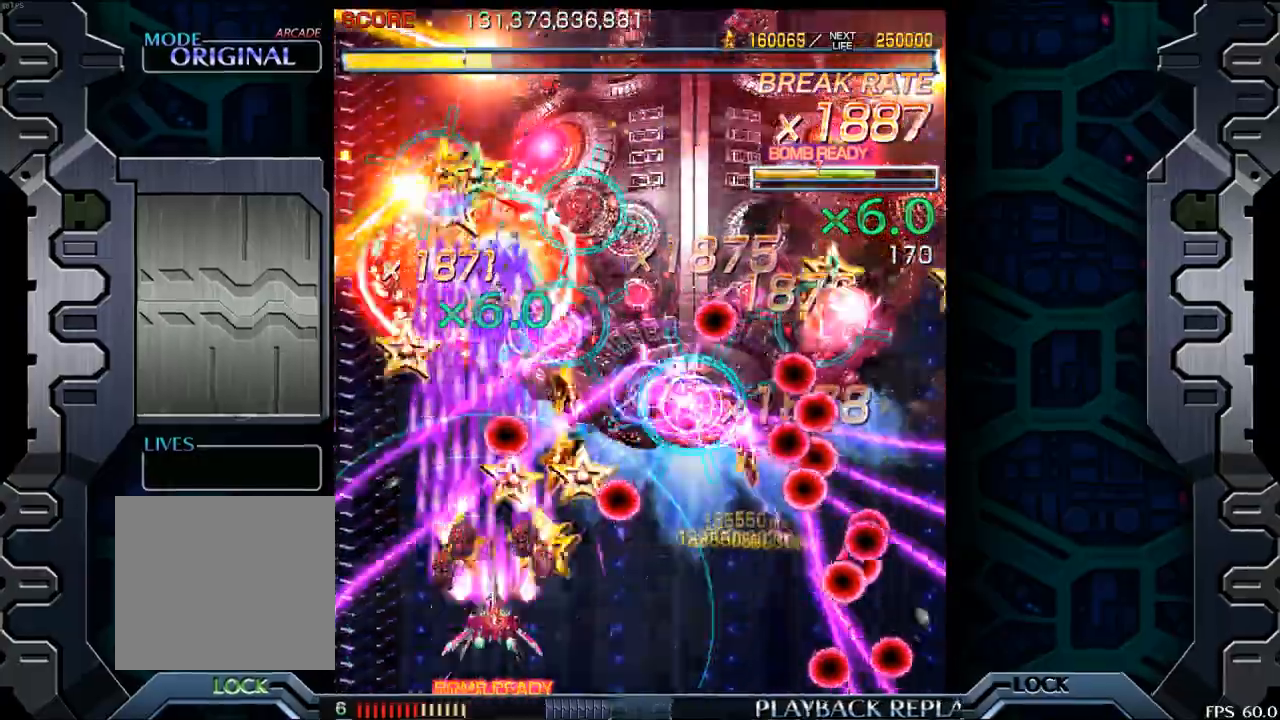
{"buttons": [], "left_stick": "center", "events": [[17, "left_stick", "center"], [200, "left_stick", "right"], [367, "left_stick", "center"]]}
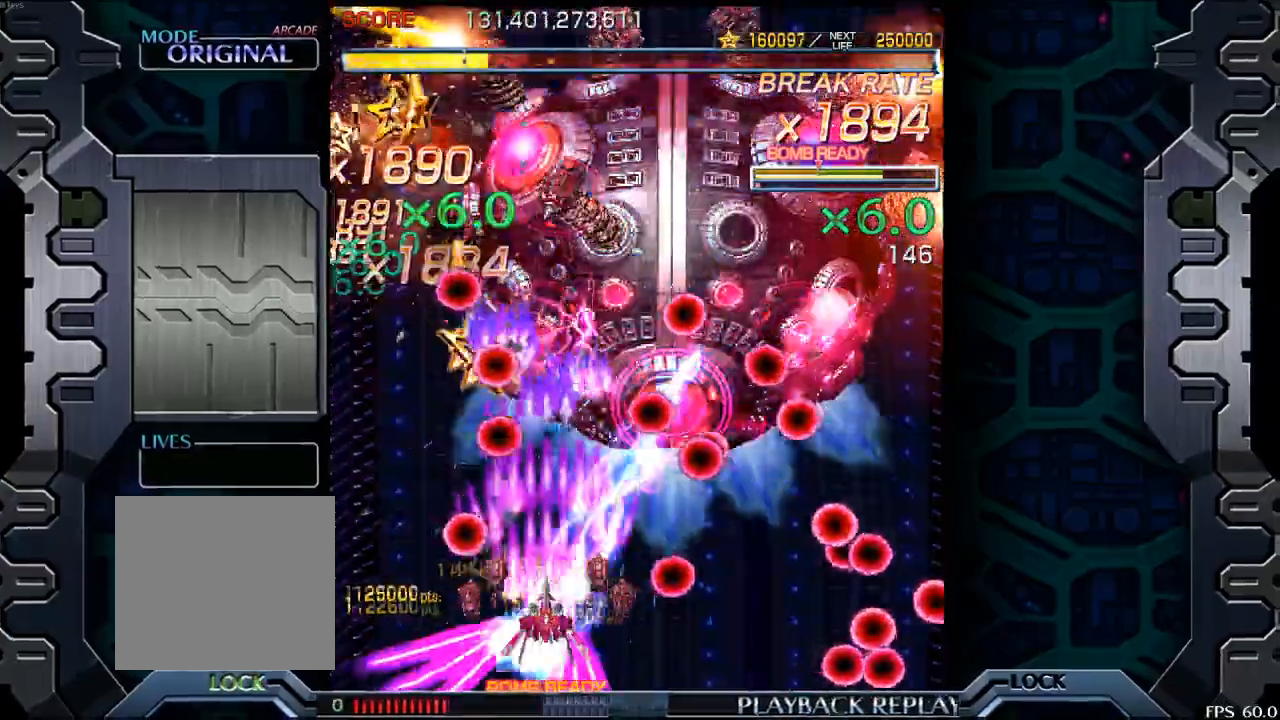
{"buttons": [], "left_stick": "center", "events": [[183, "left_stick", "up"], [233, "left_stick", "center"], [350, "left_stick", "right"], [467, "left_stick", "center"]]}
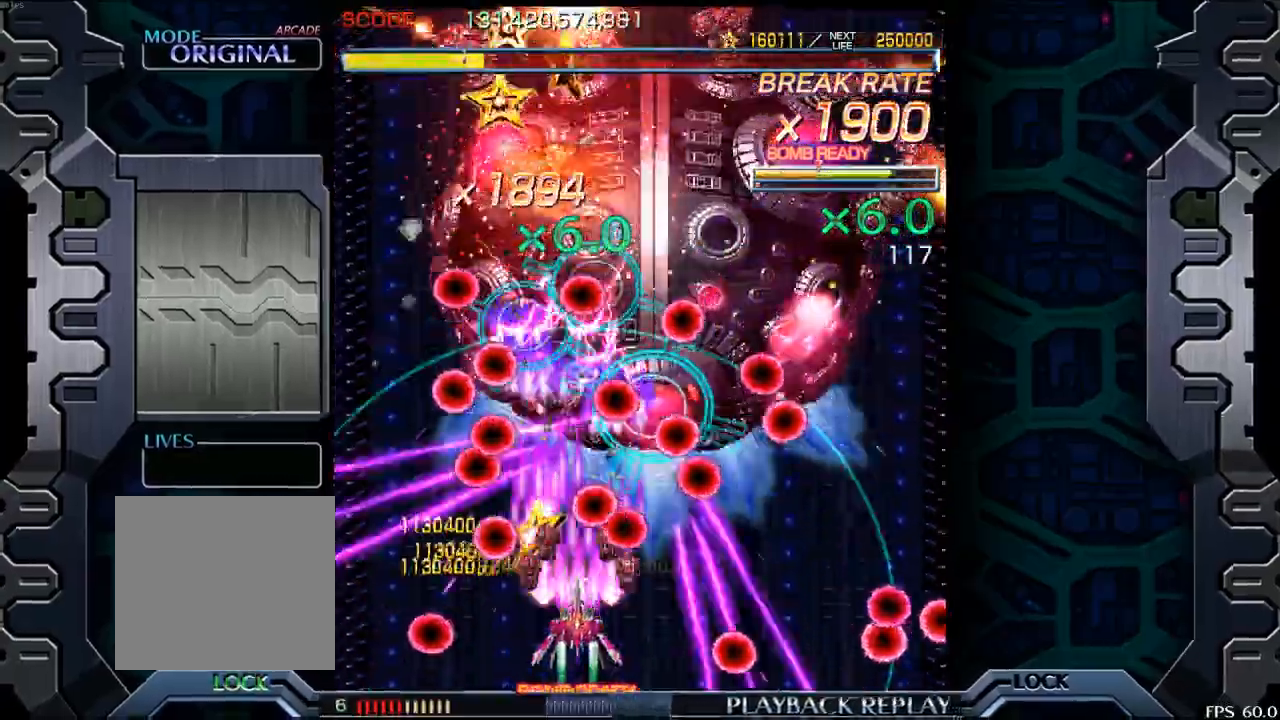
{"buttons": [], "left_stick": "center", "events": [[100, "left_stick", "right"], [267, "left_stick", "up"], [333, "left_stick", "center"]]}
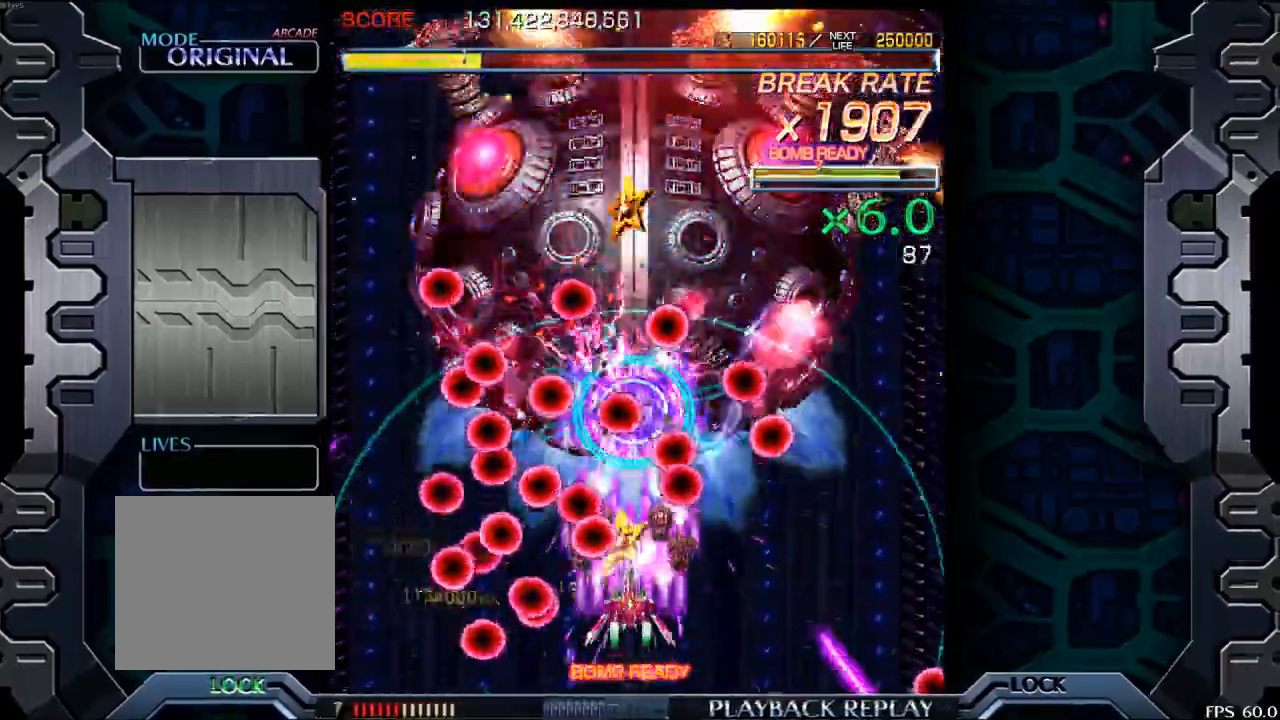
{"buttons": [], "left_stick": "center", "events": [[17, "left_stick", "right"], [200, "left_stick", "center"]]}
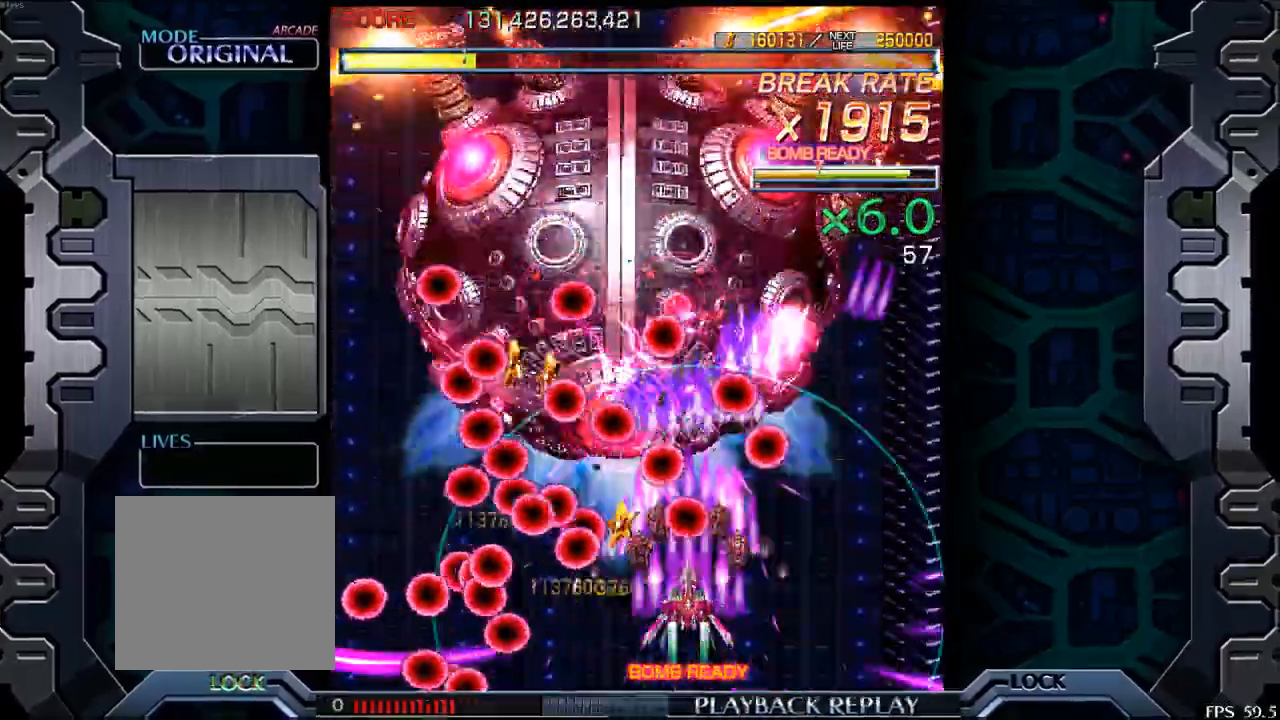
{"buttons": [], "left_stick": "up", "events": [[67, "left_stick", "right"], [217, "left_stick", "center"], [367, "left_stick", "right"], [483, "left_stick", "up"]]}
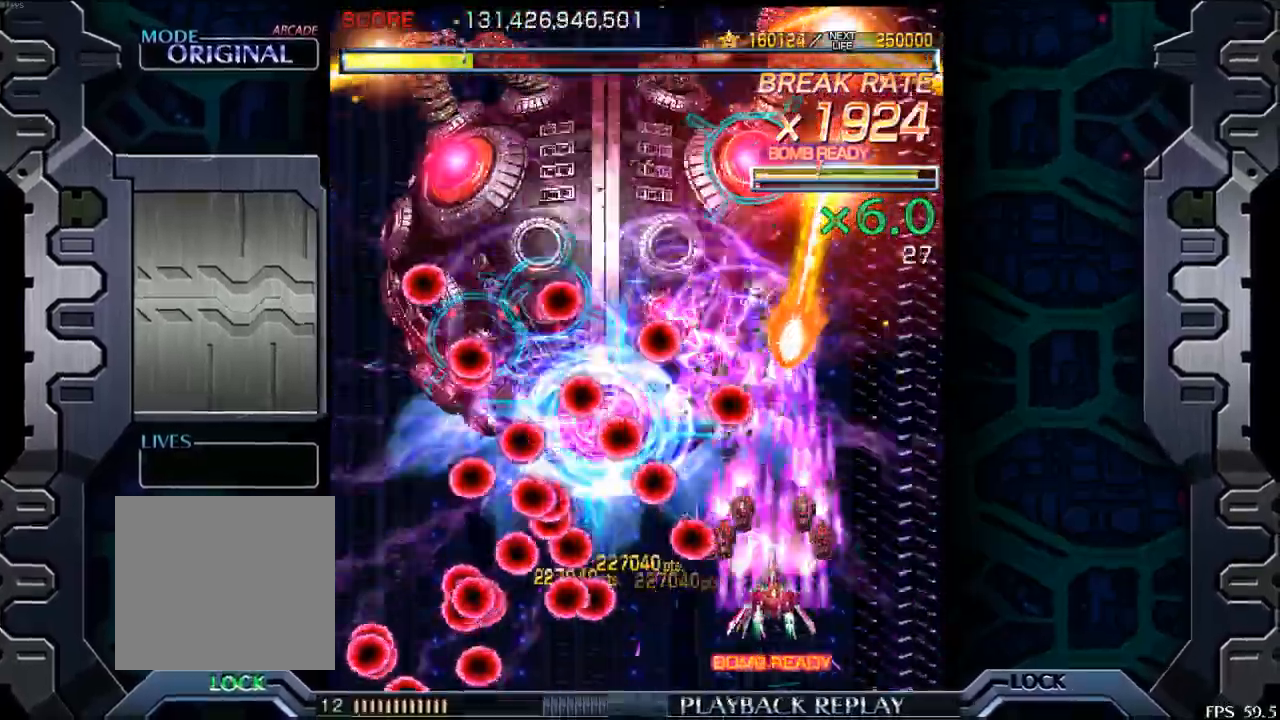
{"buttons": [], "left_stick": "center", "events": [[133, "left_stick", "center"], [283, "left_stick", "right"], [467, "left_stick", "center"]]}
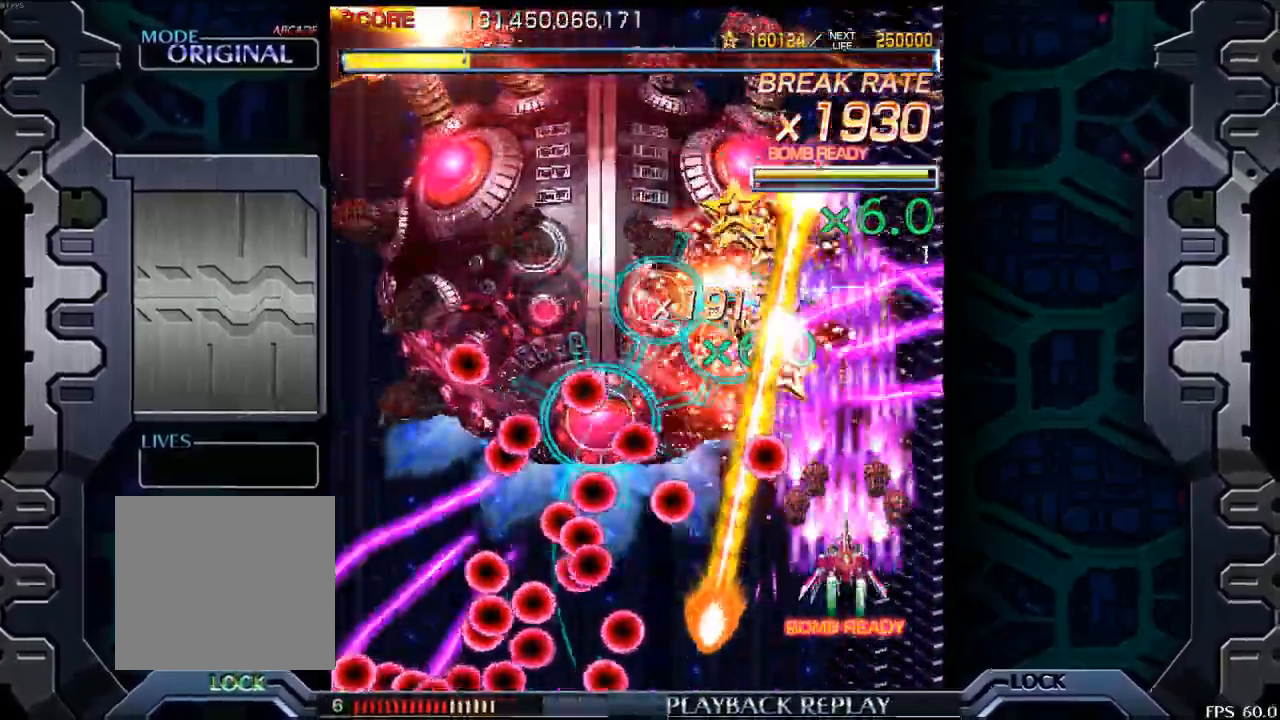
{"buttons": [], "left_stick": "up", "events": [[250, "left_stick", "right"], [400, "left_stick", "up"]]}
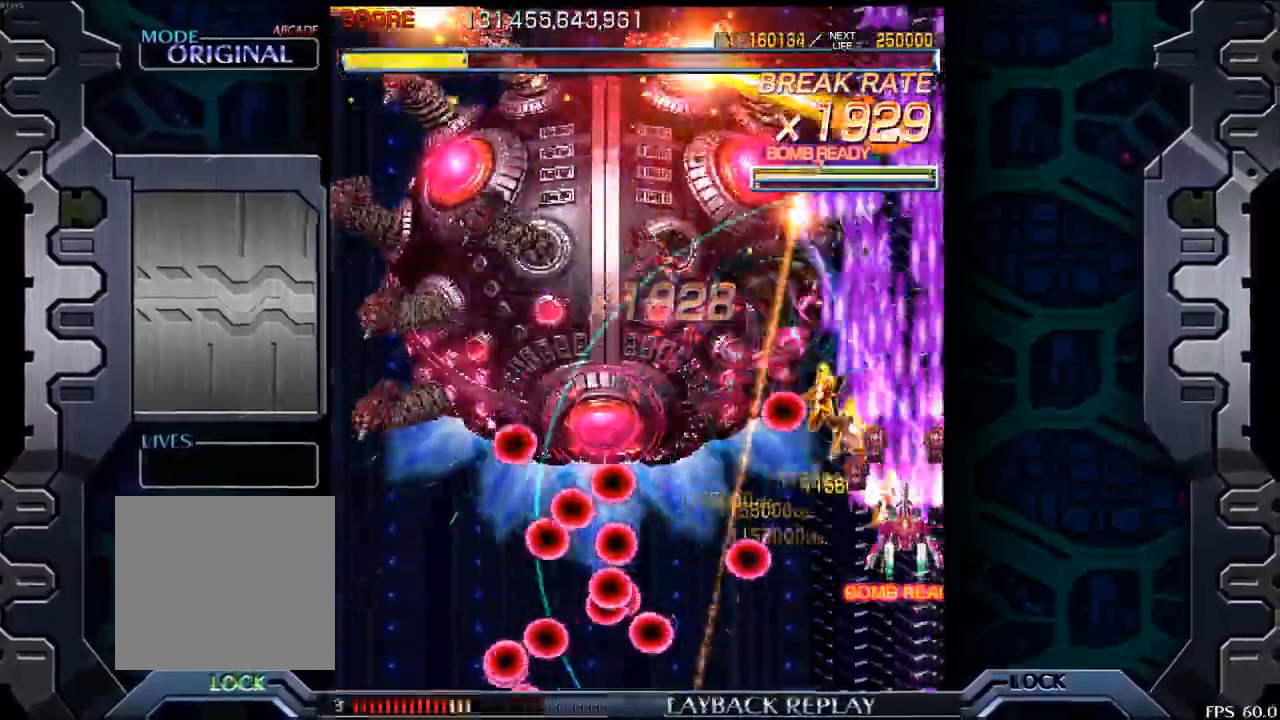
{"buttons": [], "left_stick": "center", "events": [[33, "left_stick", "center"], [150, "left_stick", "down"], [283, "left_stick", "center"]]}
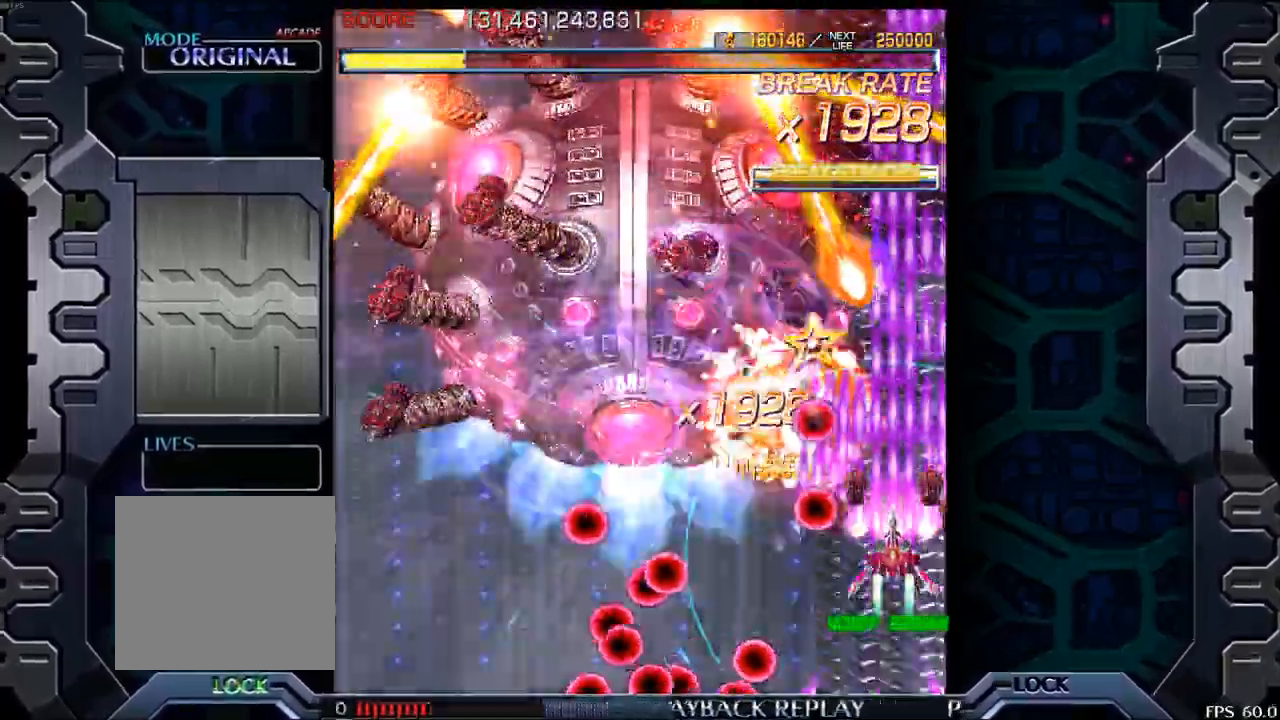
{"buttons": [], "left_stick": "left", "events": [[50, "left_stick", "up"], [233, "left_stick", "left"]]}
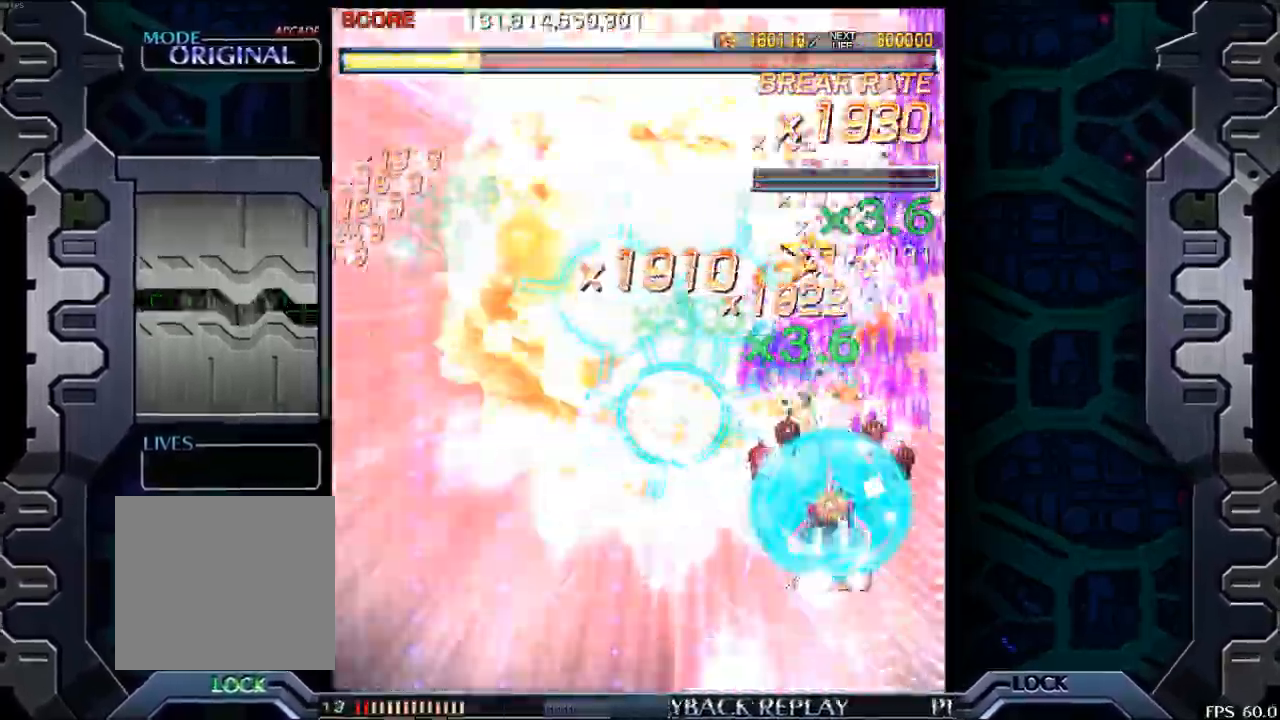
{"buttons": [], "left_stick": "left", "events": [[133, "left_stick", "up-left"], [250, "left_stick", "left"]]}
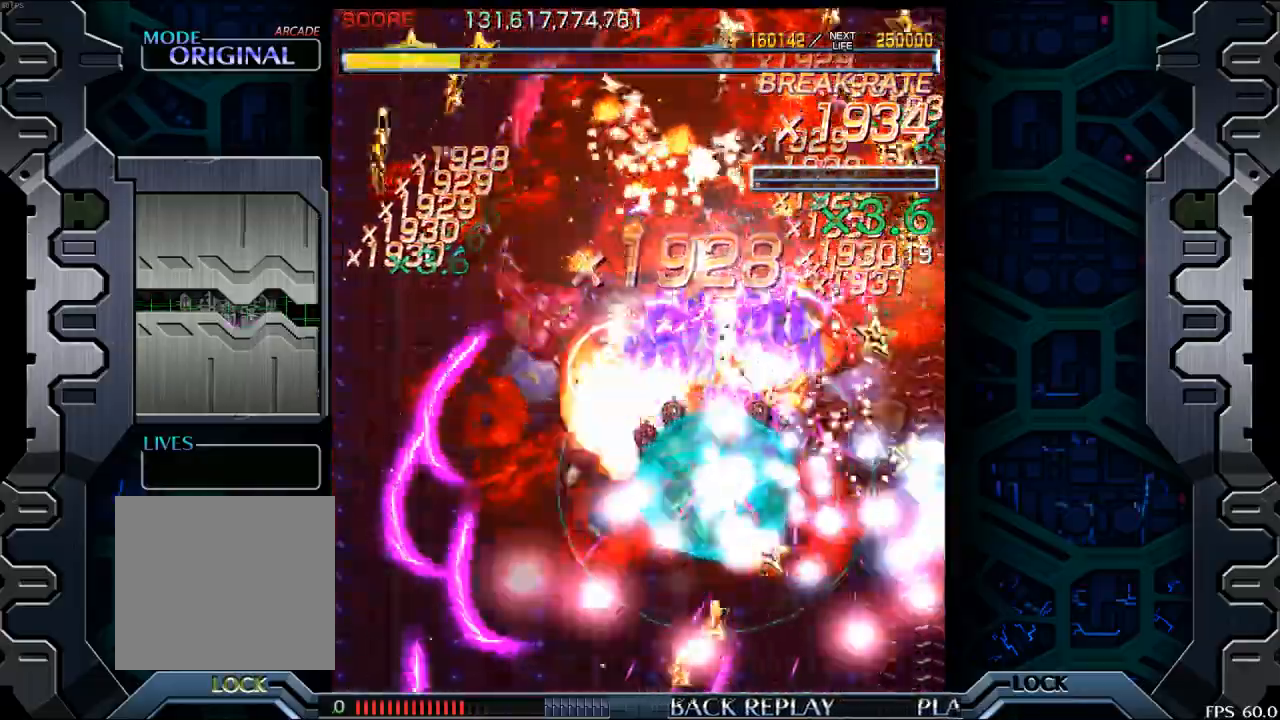
{"buttons": [], "left_stick": "center", "events": [[183, "left_stick", "down"], [300, "left_stick", "down-right"], [500, "left_stick", "center"]]}
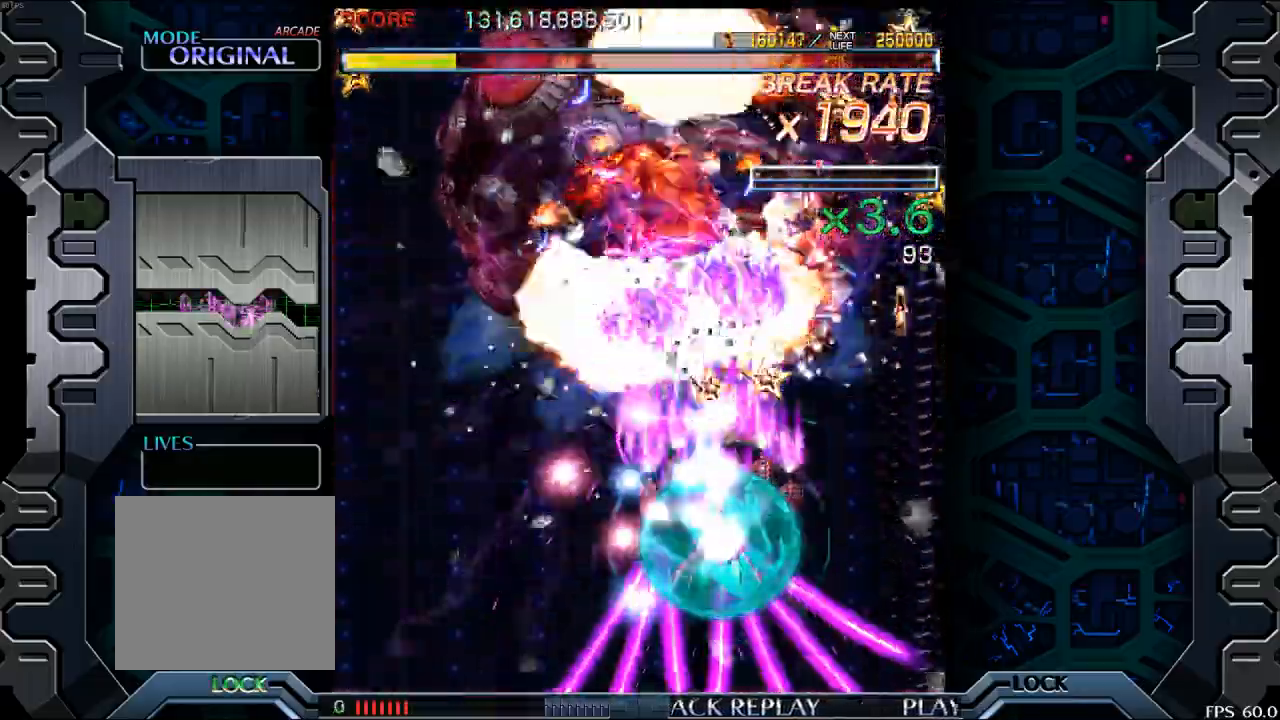
{"buttons": [], "left_stick": "up-left", "events": [[33, "left_stick", "up"], [100, "left_stick", "up-left"]]}
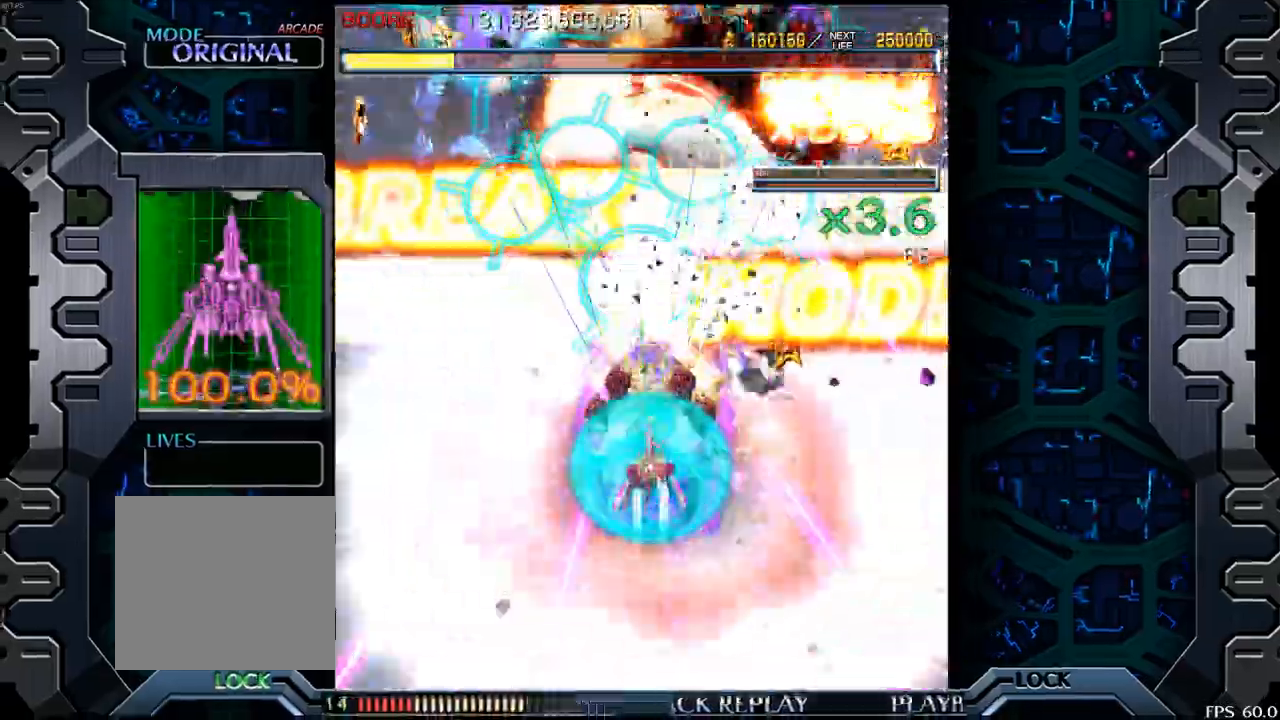
{"buttons": [], "left_stick": "center", "events": [[283, "left_stick", "center"]]}
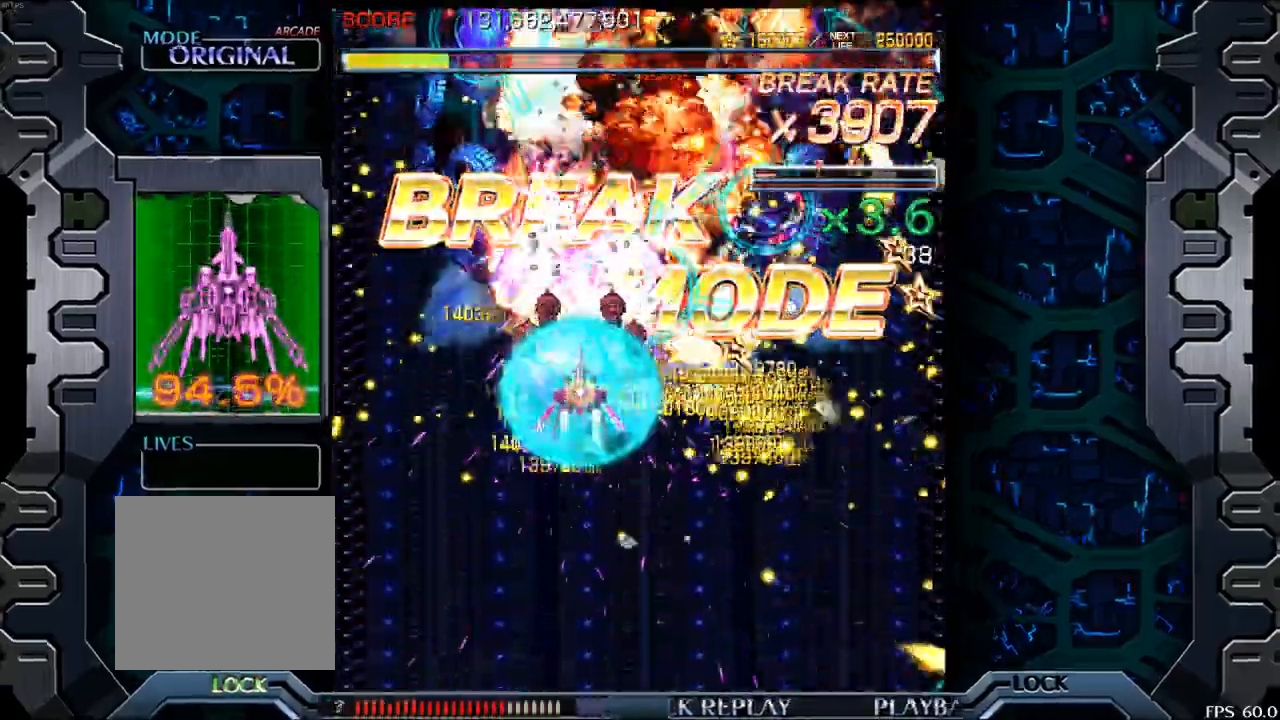
{"buttons": [], "left_stick": "center", "events": [[183, "left_stick", "down-right"], [367, "left_stick", "center"]]}
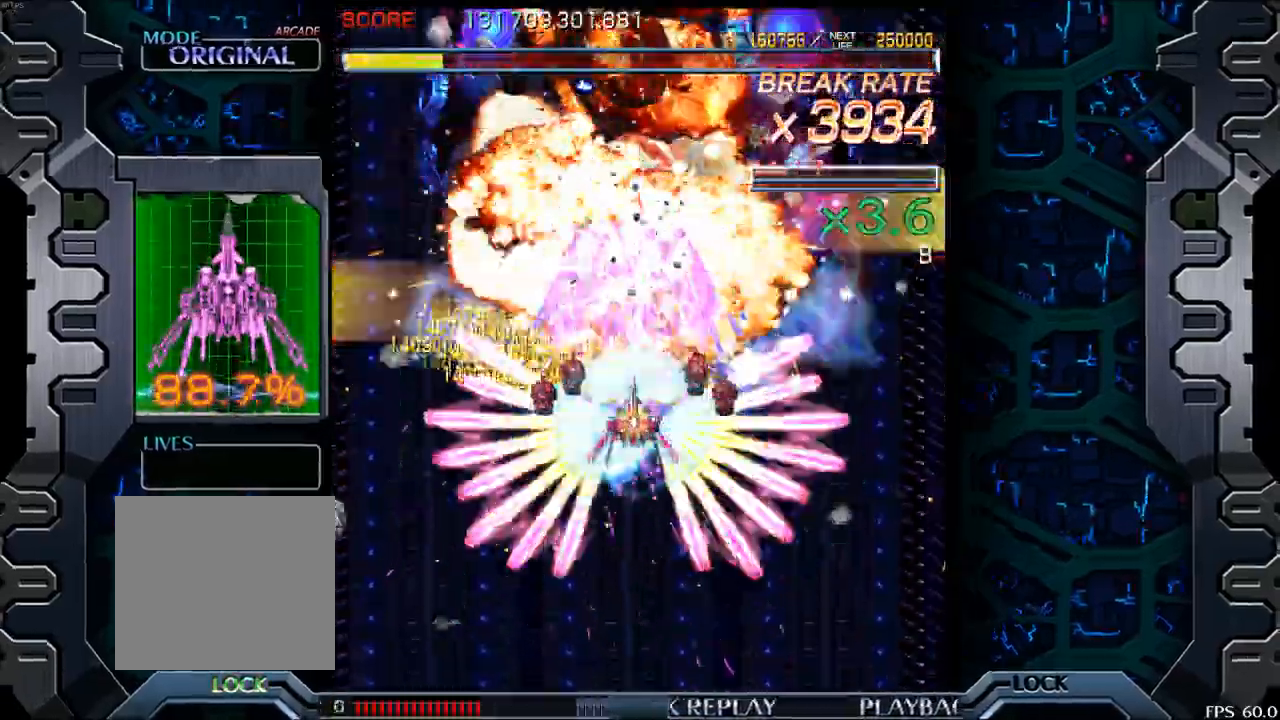
{"buttons": [], "left_stick": "center", "events": [[67, "left_stick", "down-right"], [167, "left_stick", "center"], [317, "left_stick", "right"], [433, "left_stick", "center"]]}
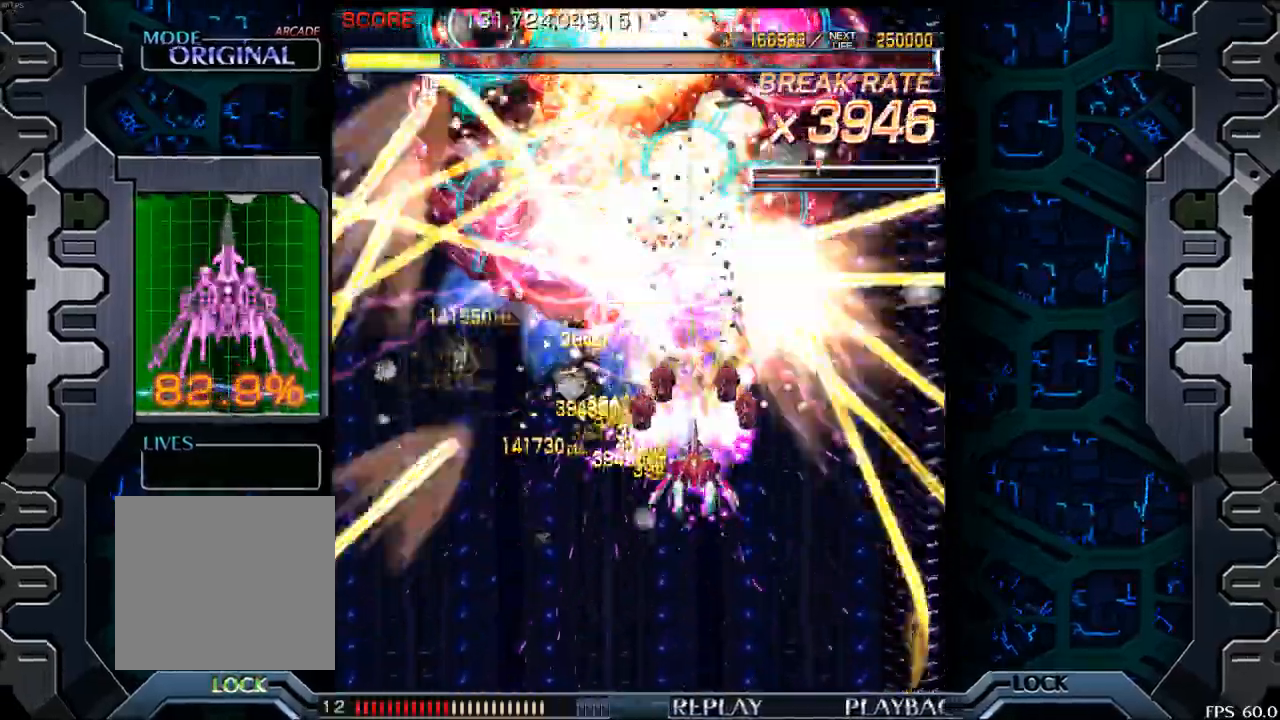
{"buttons": [], "left_stick": "center", "events": [[283, "left_stick", "down"], [467, "left_stick", "center"]]}
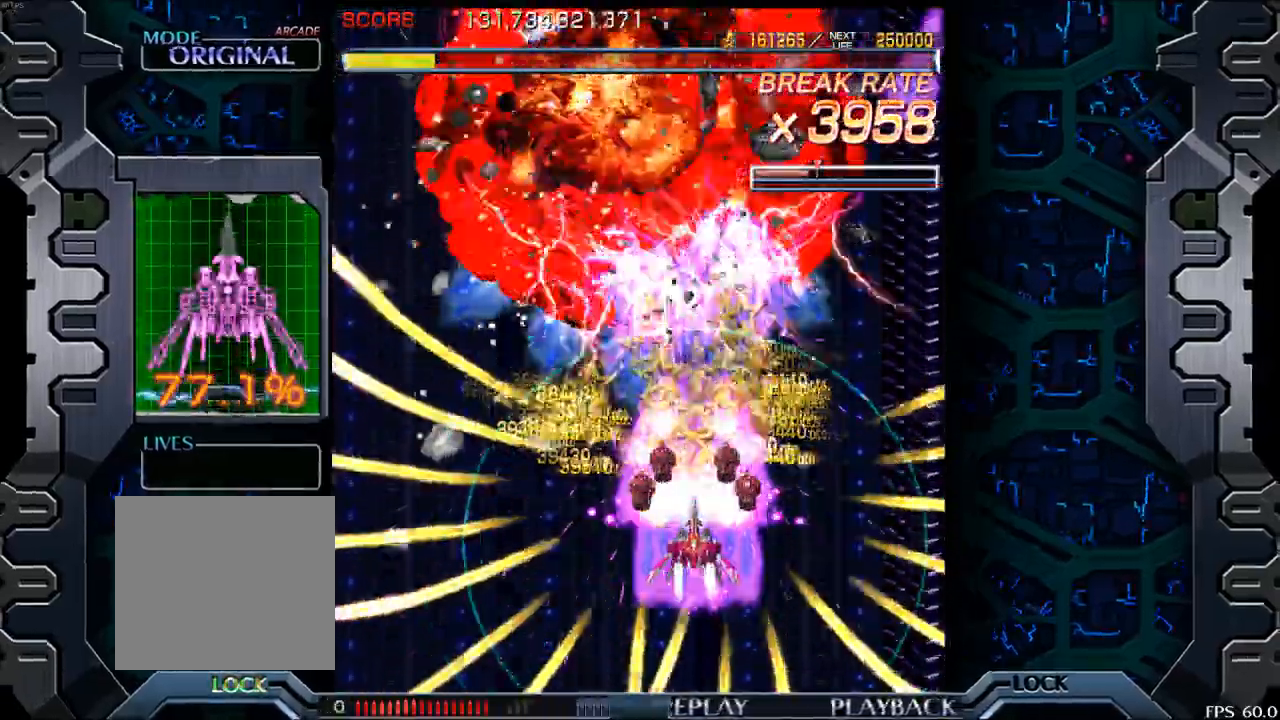
{"buttons": [], "left_stick": "center", "events": []}
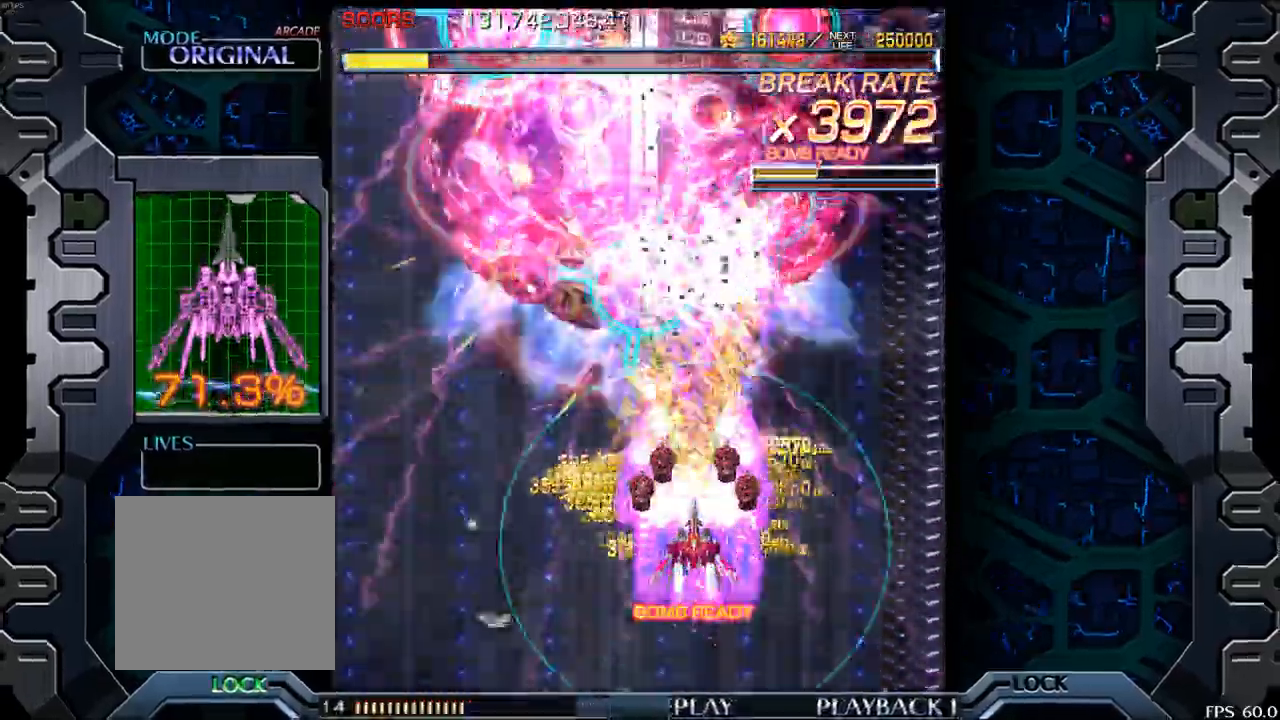
{"buttons": [], "left_stick": "center", "events": [[150, "left_stick", "down"], [317, "left_stick", "left"], [483, "left_stick", "center"]]}
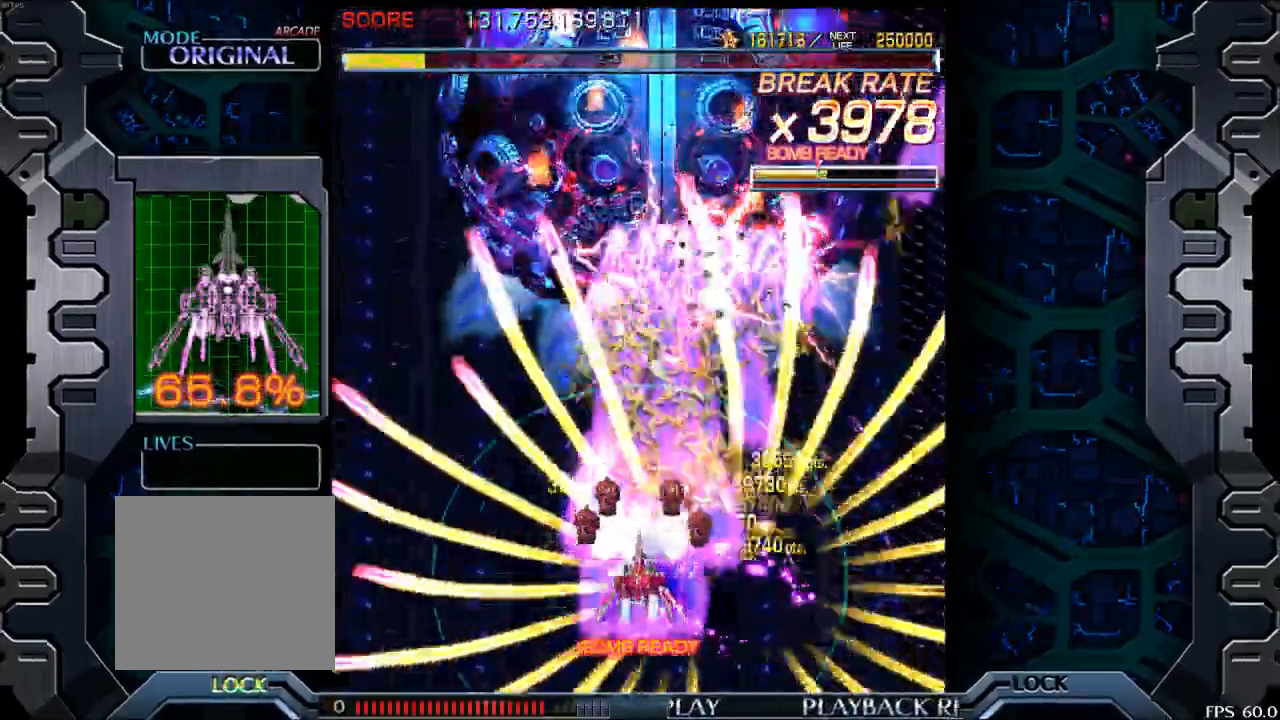
{"buttons": [], "left_stick": "center", "events": [[300, "left_stick", "down-right"], [417, "left_stick", "center"]]}
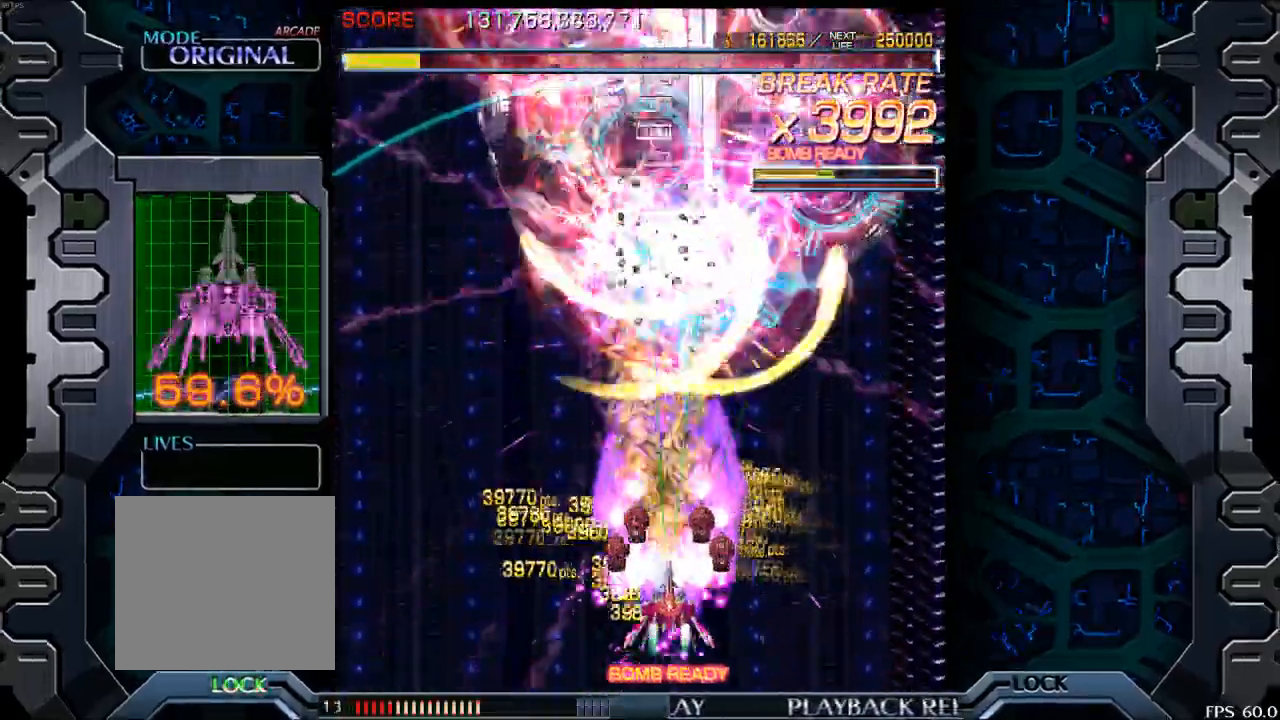
{"buttons": [], "left_stick": "down", "events": [[67, "left_stick", "left"], [367, "left_stick", "center"], [500, "left_stick", "down"]]}
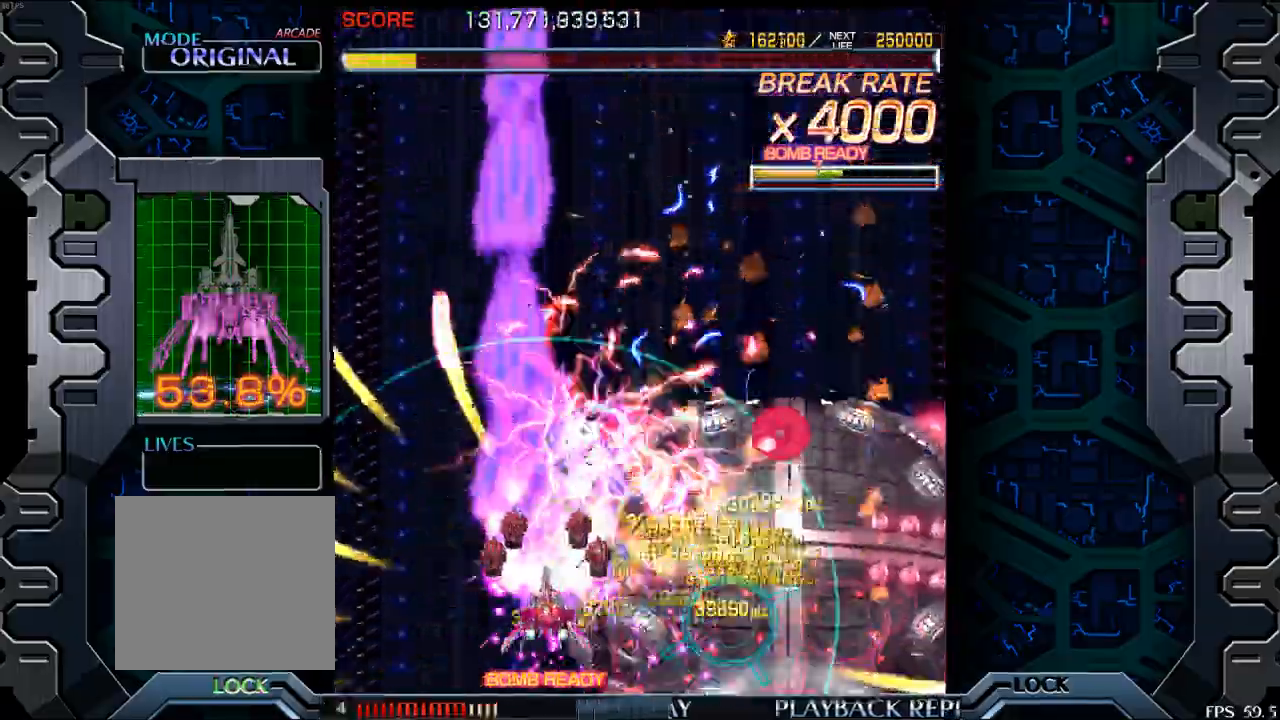
{"buttons": [], "left_stick": "down", "events": [[50, "left_stick", "down-right"], [183, "left_stick", "right"], [417, "left_stick", "center"], [500, "left_stick", "down"]]}
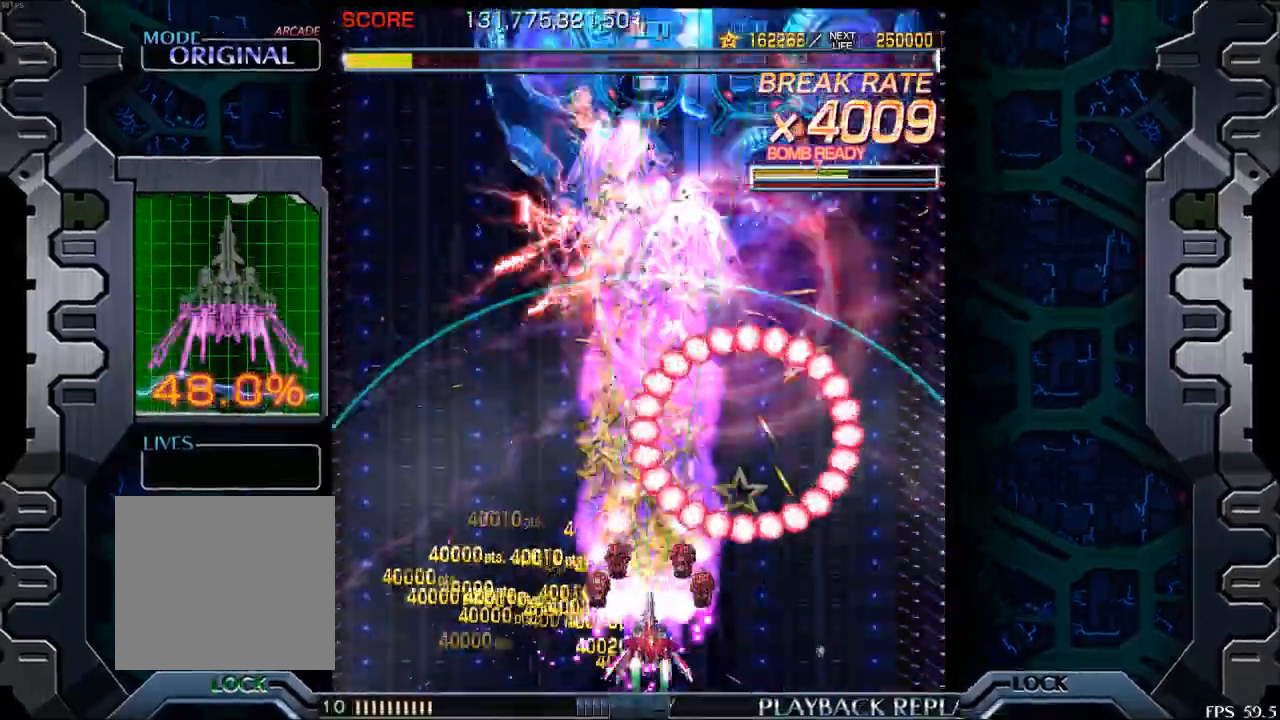
{"buttons": [], "left_stick": "left", "events": [[33, "left_stick", "down-left"], [150, "left_stick", "center"], [233, "left_stick", "left"]]}
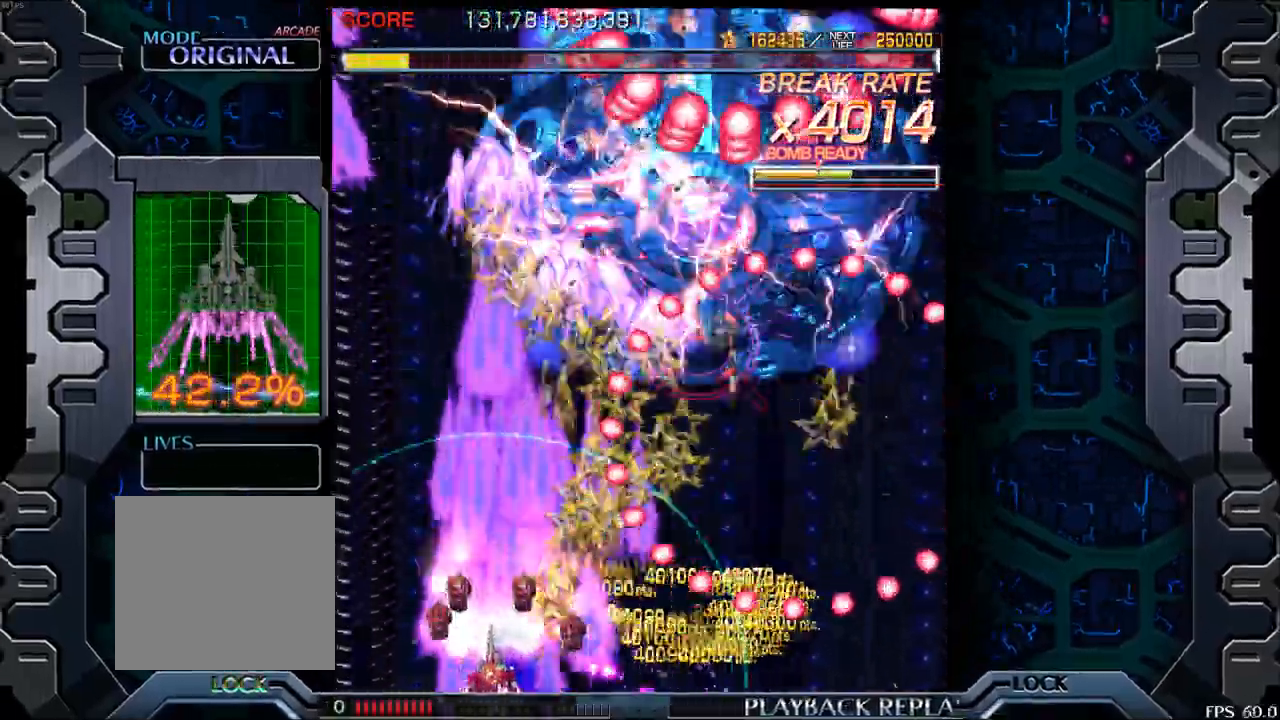
{"buttons": [], "left_stick": "center", "events": [[283, "left_stick", "center"], [350, "left_stick", "down-right"], [483, "left_stick", "center"]]}
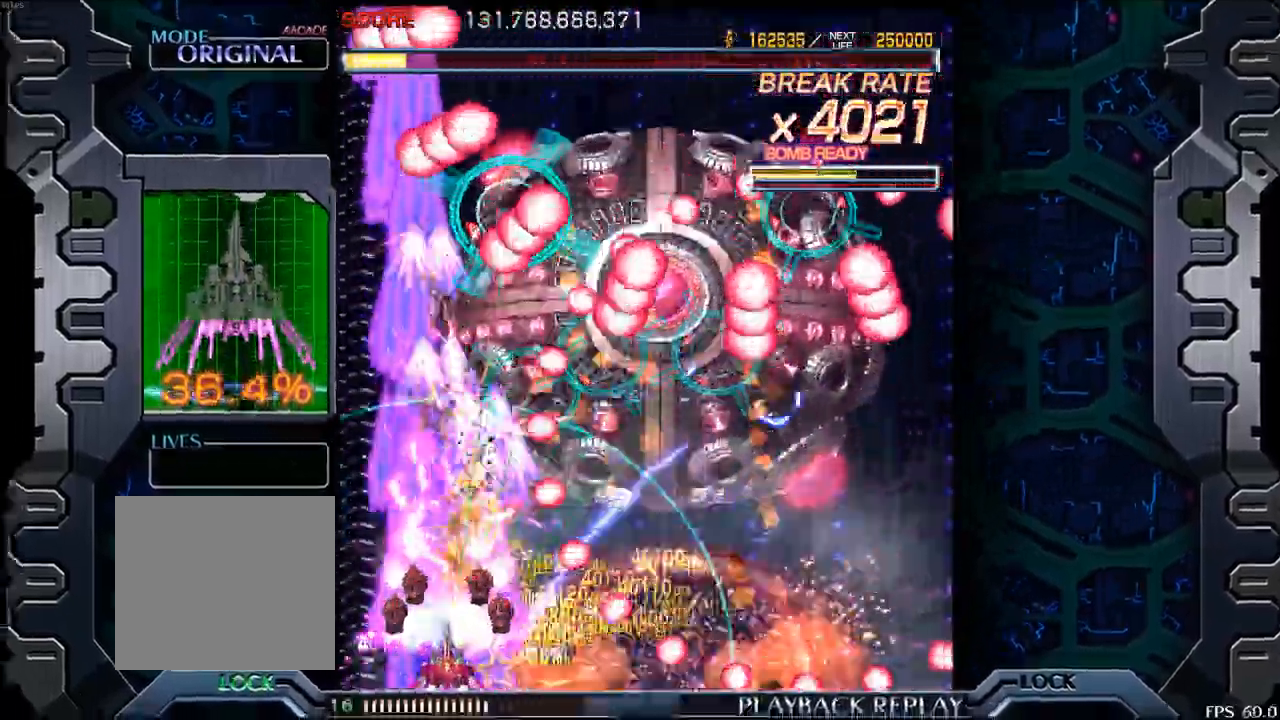
{"buttons": [], "left_stick": "left", "events": [[200, "left_stick", "right"], [283, "left_stick", "center"], [350, "left_stick", "left"]]}
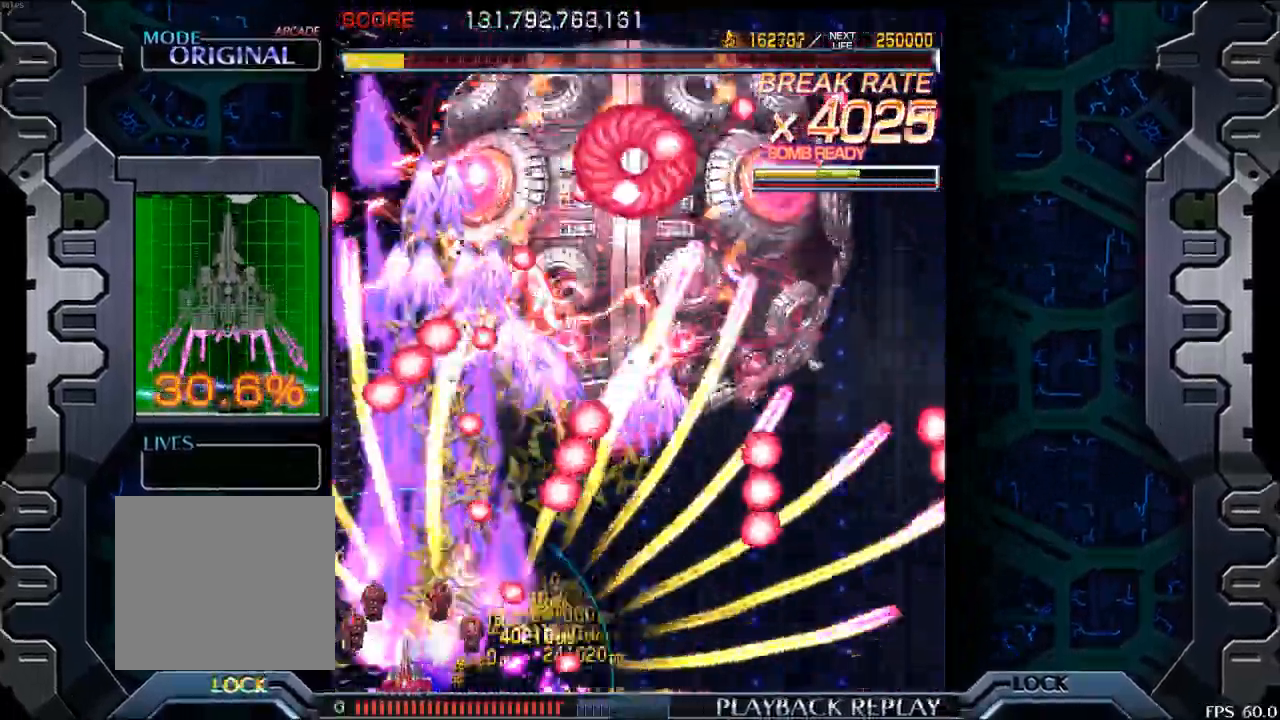
{"buttons": [], "left_stick": "center", "events": [[183, "left_stick", "center"]]}